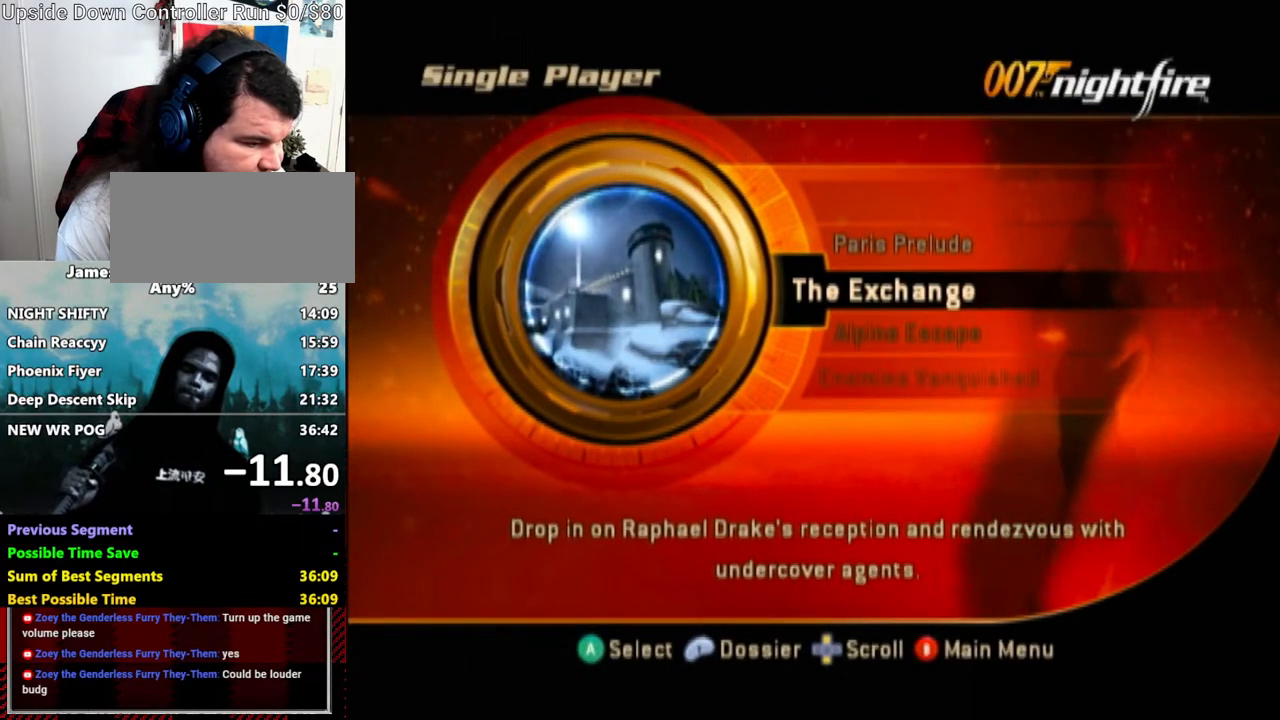
Gameplay with a controller (Nintendo layout); each line is a JSON object with the inputs held at the frame after it. "events" lists button and stick changes between this image and that frame as [ms after this image, input, new state], when the widget could be followed in between. Not read: L3 R3.
{"buttons": ["DPAD_RIGHT"], "left_stick": "center", "right_stick": "center", "events": [[383, "START", "down"], [433, "DPAD_RIGHT", "down"], [483, "START", "up"]]}
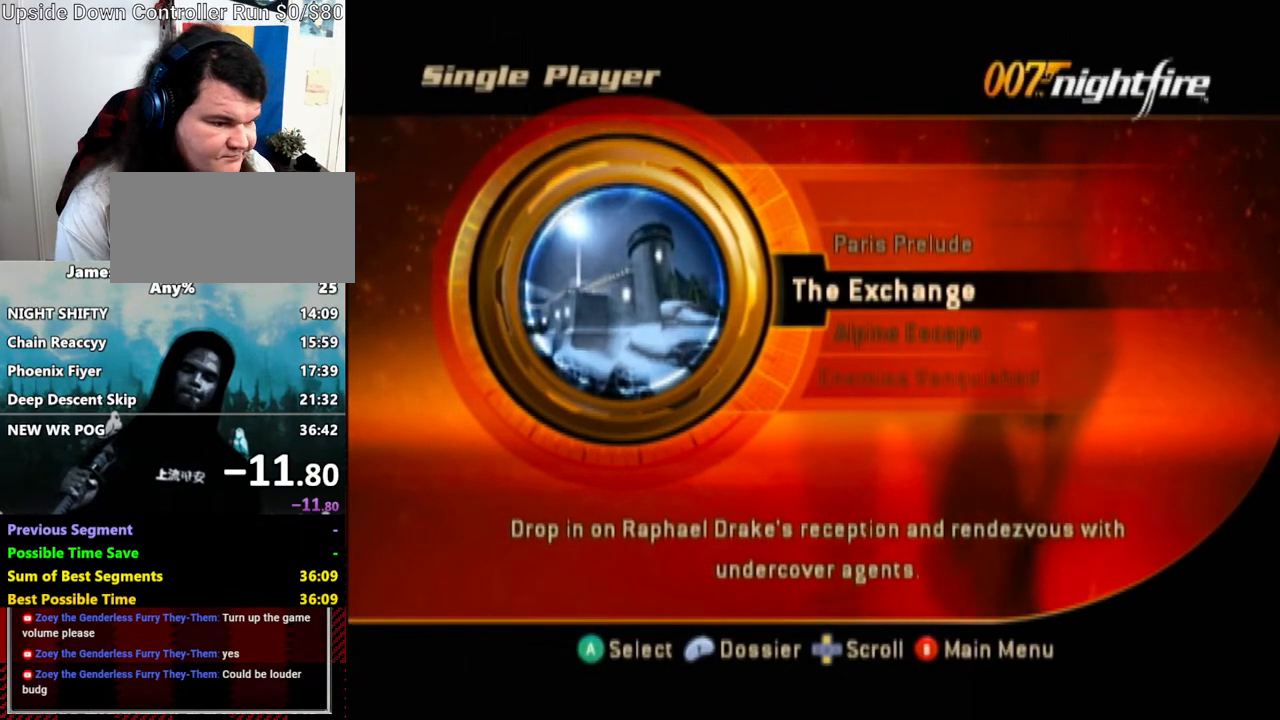
{"buttons": [], "left_stick": "center", "right_stick": "center", "events": [[133, "DPAD_UP", "down"], [183, "DPAD_UP", "up"], [233, "DPAD_RIGHT", "up"]]}
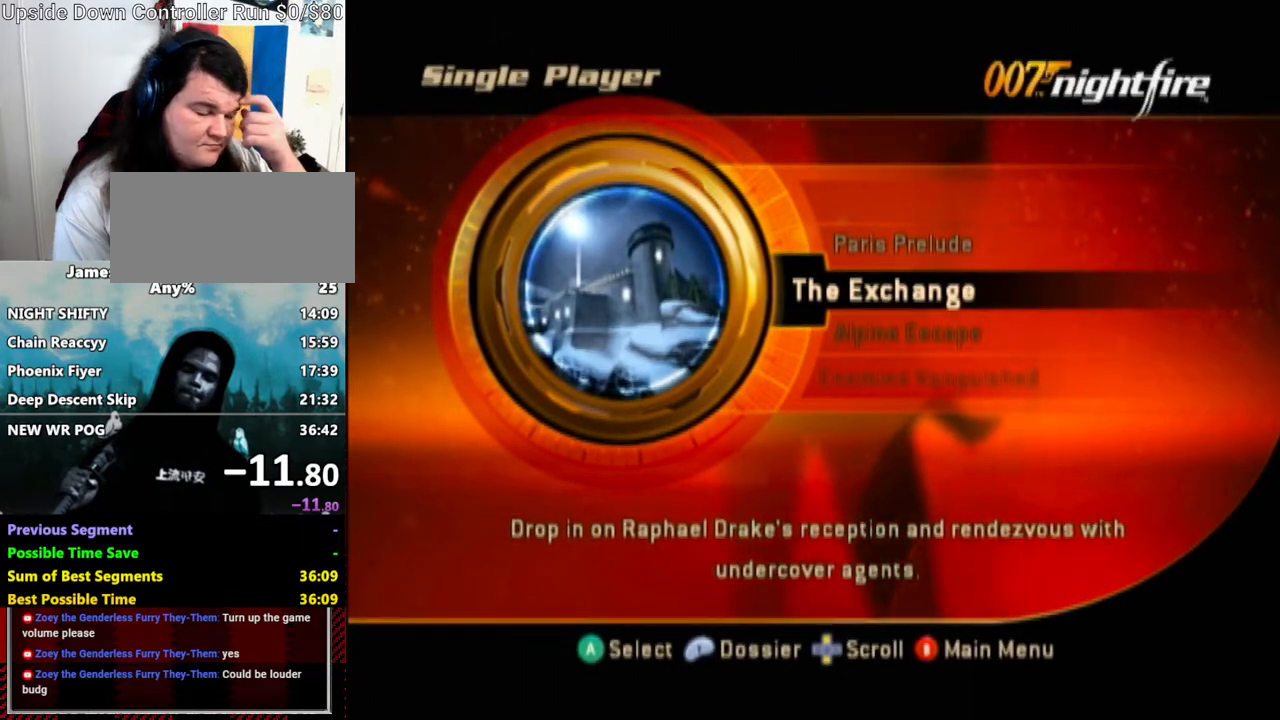
{"buttons": [], "left_stick": "center", "right_stick": "center", "events": []}
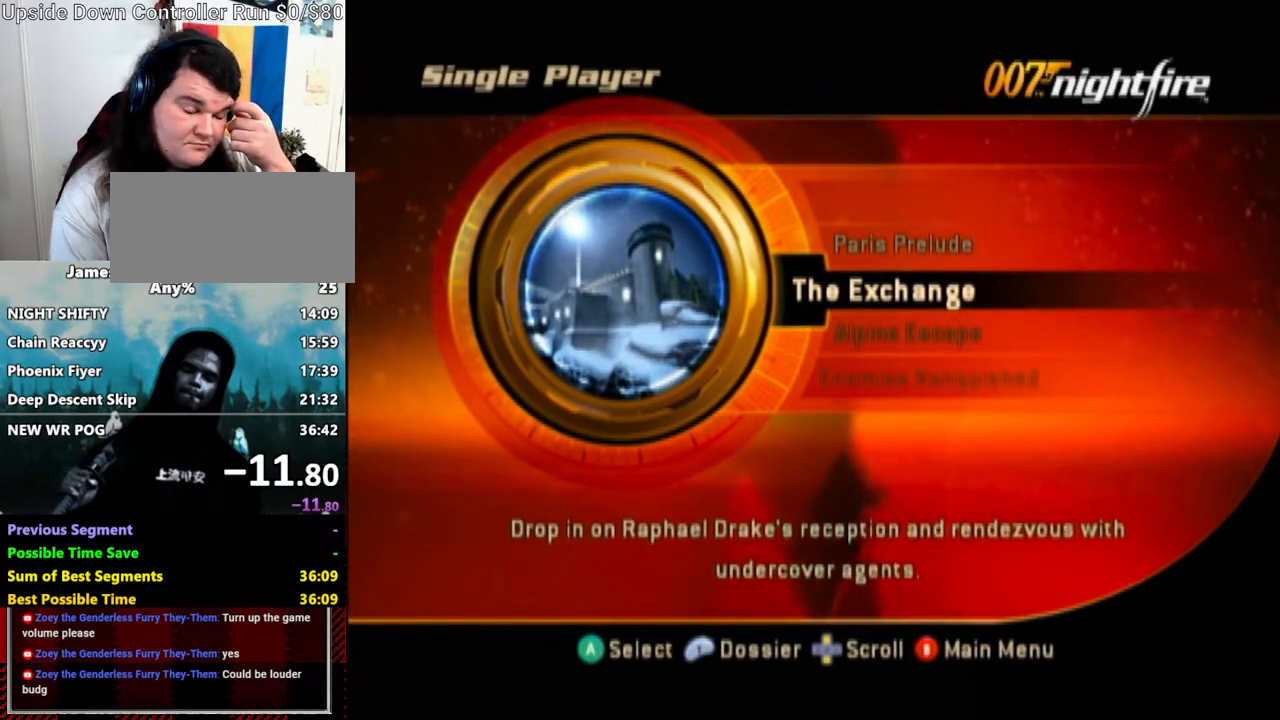
{"buttons": [], "left_stick": "center", "right_stick": "center"}
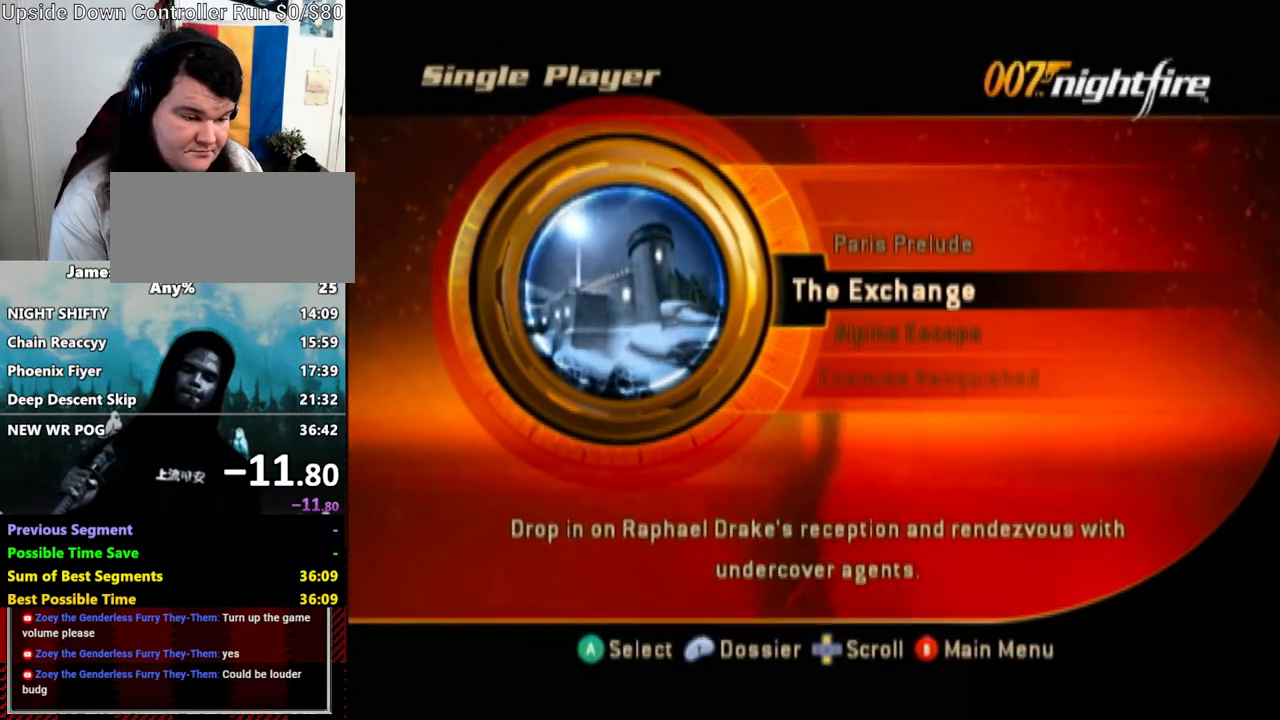
{"buttons": [], "left_stick": "center", "right_stick": "center", "events": [[83, "DPAD_RIGHT", "down"], [217, "DPAD_DOWN", "down"], [217, "DPAD_RIGHT", "up"], [383, "DPAD_DOWN", "up"]]}
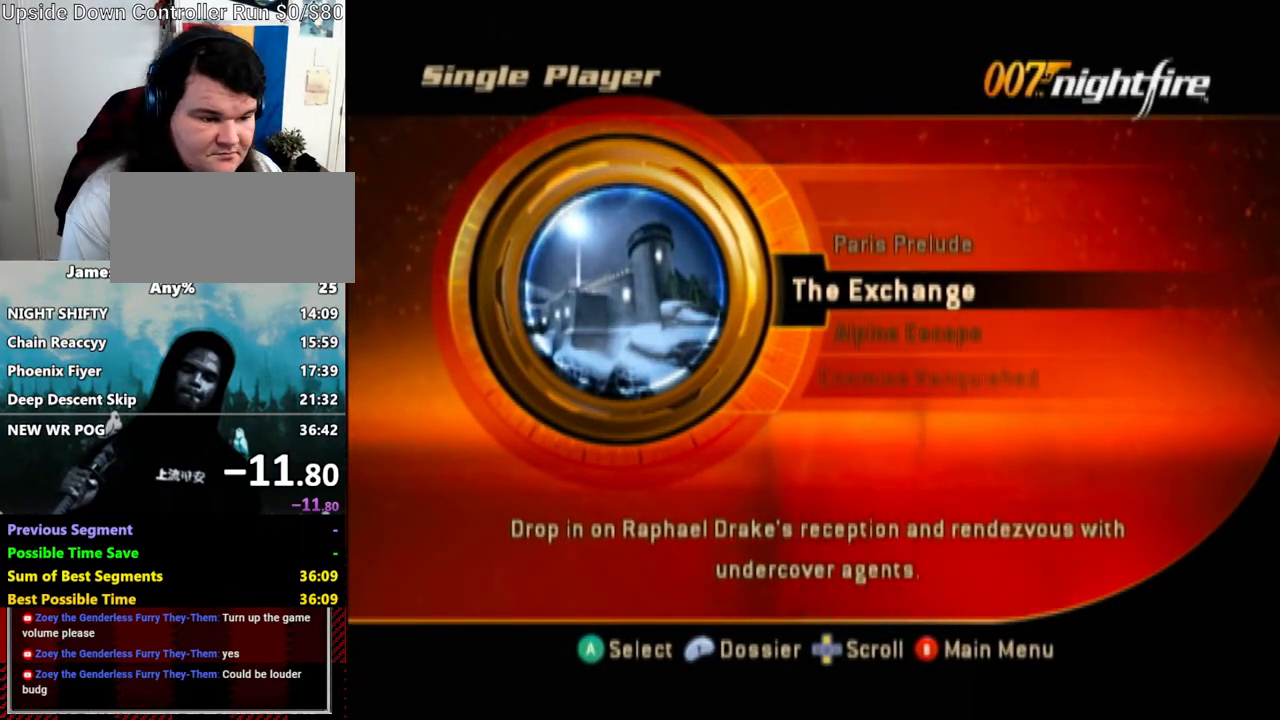
{"buttons": [], "left_stick": "center", "right_stick": "center", "events": []}
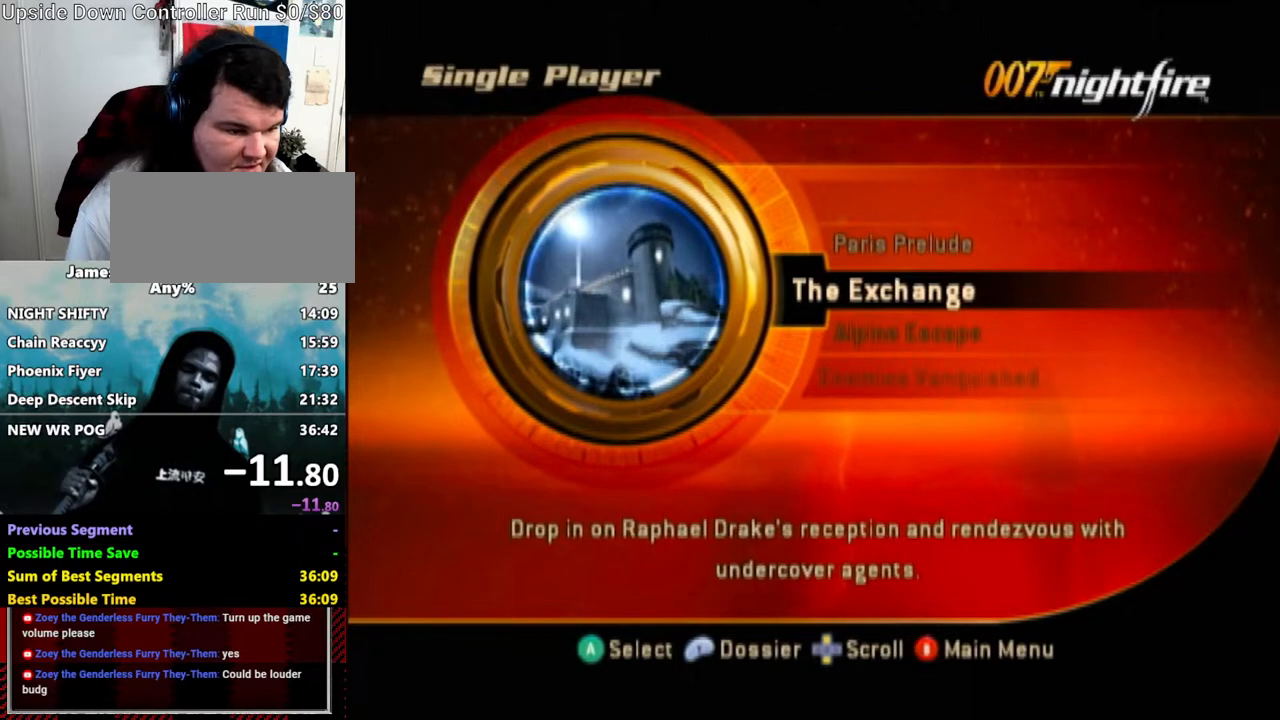
{"buttons": [], "left_stick": "center", "right_stick": "center", "events": []}
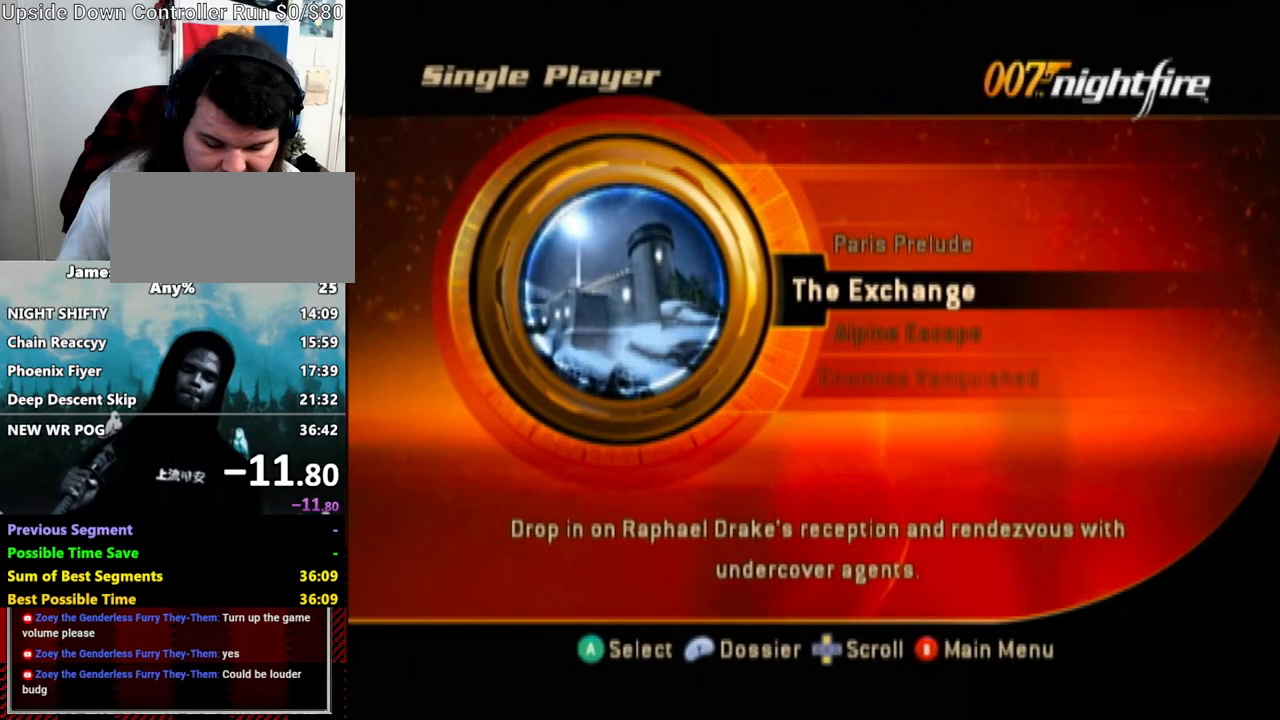
{"buttons": [], "left_stick": "center", "right_stick": "center", "events": []}
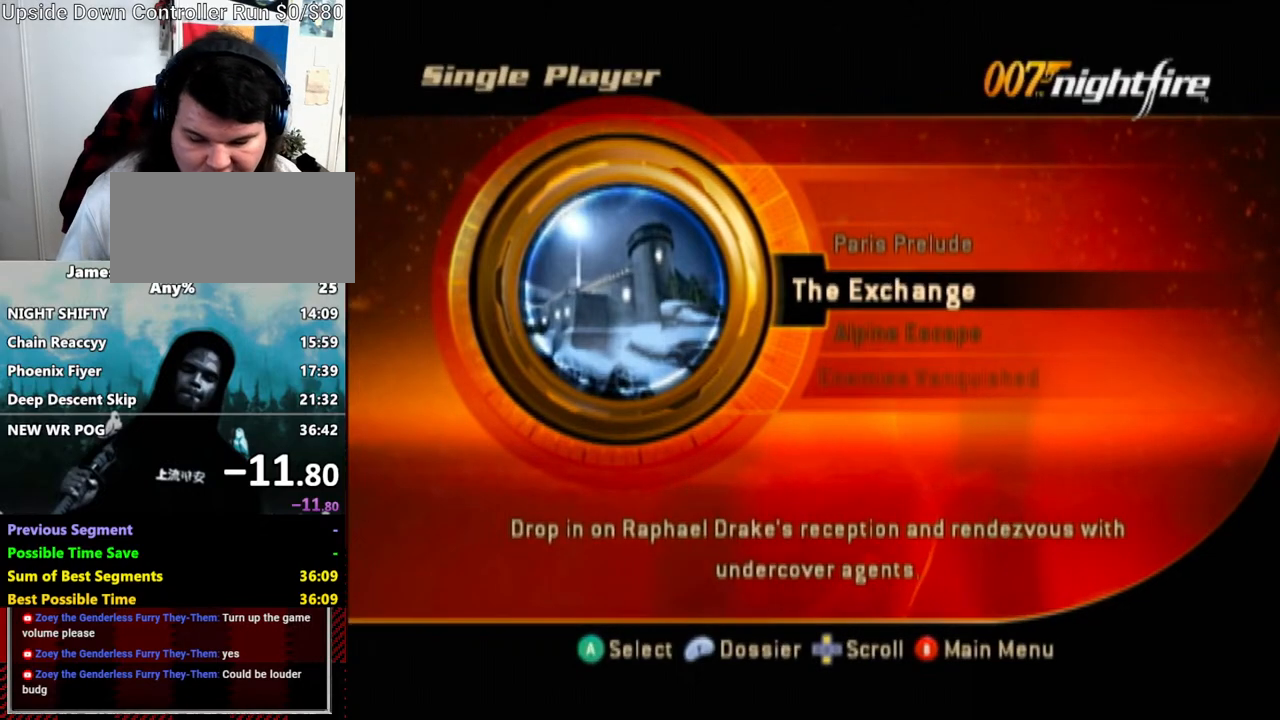
{"buttons": [], "left_stick": "center", "right_stick": "center", "events": [[283, "A", "down"], [350, "A", "up"]]}
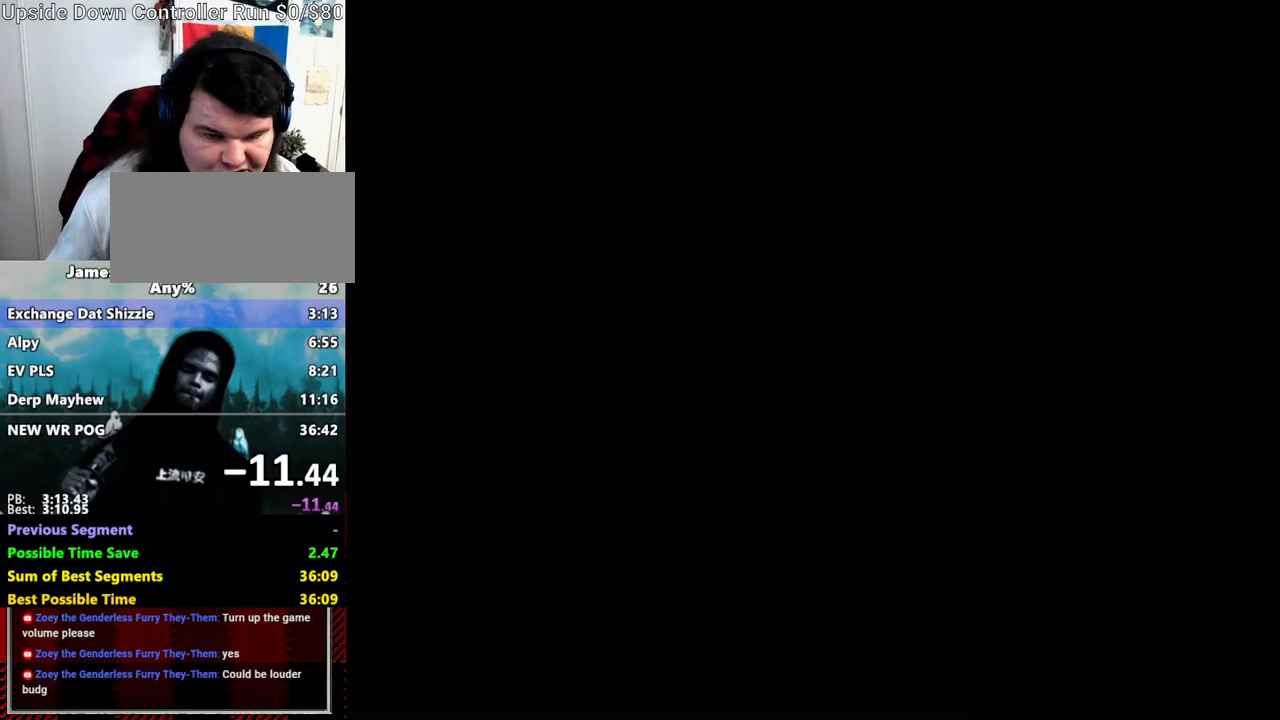
{"buttons": ["A"], "left_stick": "center", "right_stick": "center", "events": [[283, "A", "down"], [400, "A", "up"], [450, "A", "down"]]}
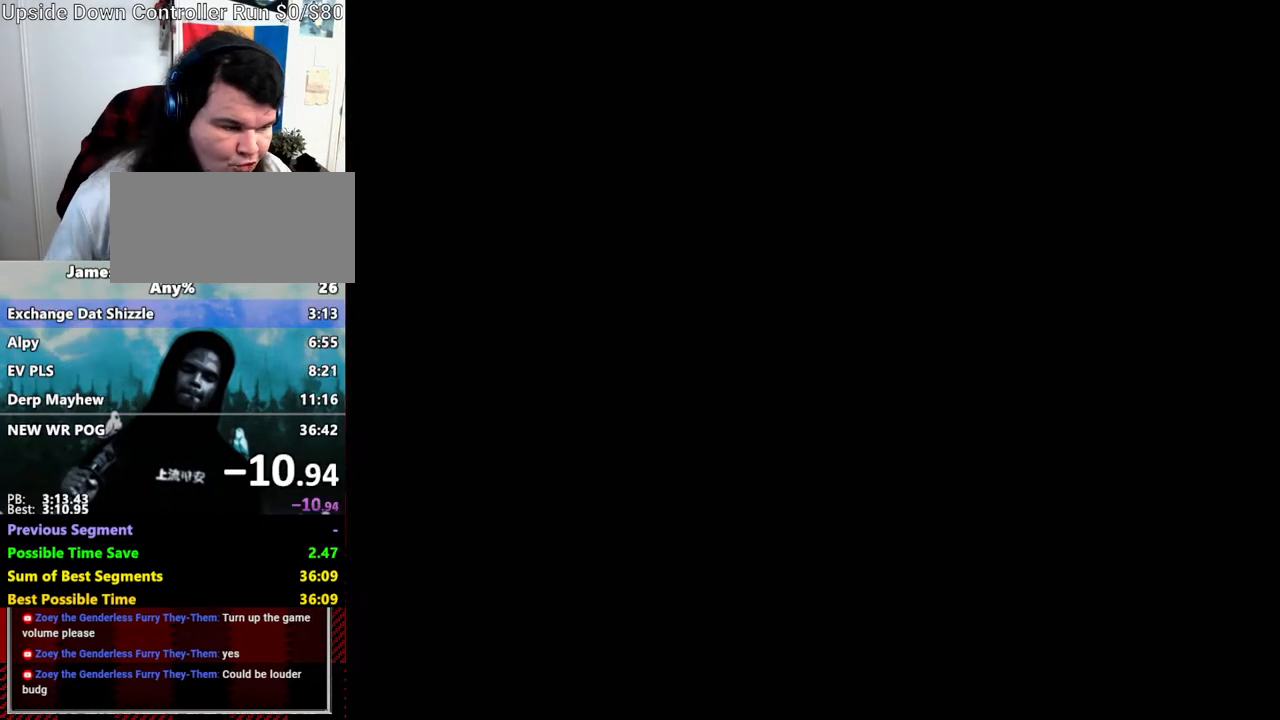
{"buttons": ["A"], "left_stick": "center", "right_stick": "center", "events": [[17, "A", "up"], [117, "A", "down"], [217, "A", "up"], [300, "A", "down"], [383, "A", "up"], [450, "A", "down"]]}
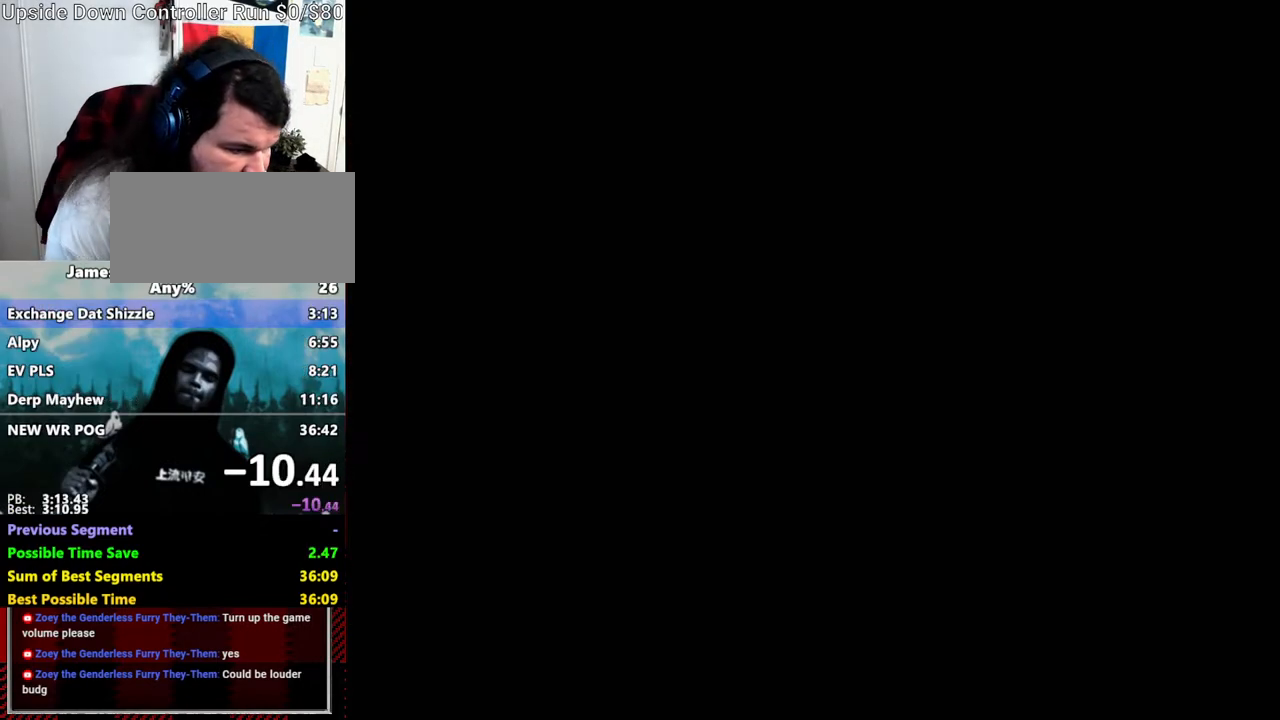
{"buttons": ["A"], "left_stick": "center", "right_stick": "center", "events": [[50, "A", "up"], [83, "DPAD_RIGHT", "down"], [117, "A", "down"], [133, "DPAD_RIGHT", "up"], [217, "A", "up"], [217, "DPAD_RIGHT", "down"], [233, "DPAD_UP", "down"], [283, "A", "down"], [283, "DPAD_RIGHT", "up"], [283, "DPAD_UP", "up"], [350, "A", "up"], [417, "DPAD_UP", "down"], [433, "DPAD_DOWN", "down"], [450, "A", "down"], [483, "DPAD_DOWN", "up"], [483, "DPAD_UP", "up"]]}
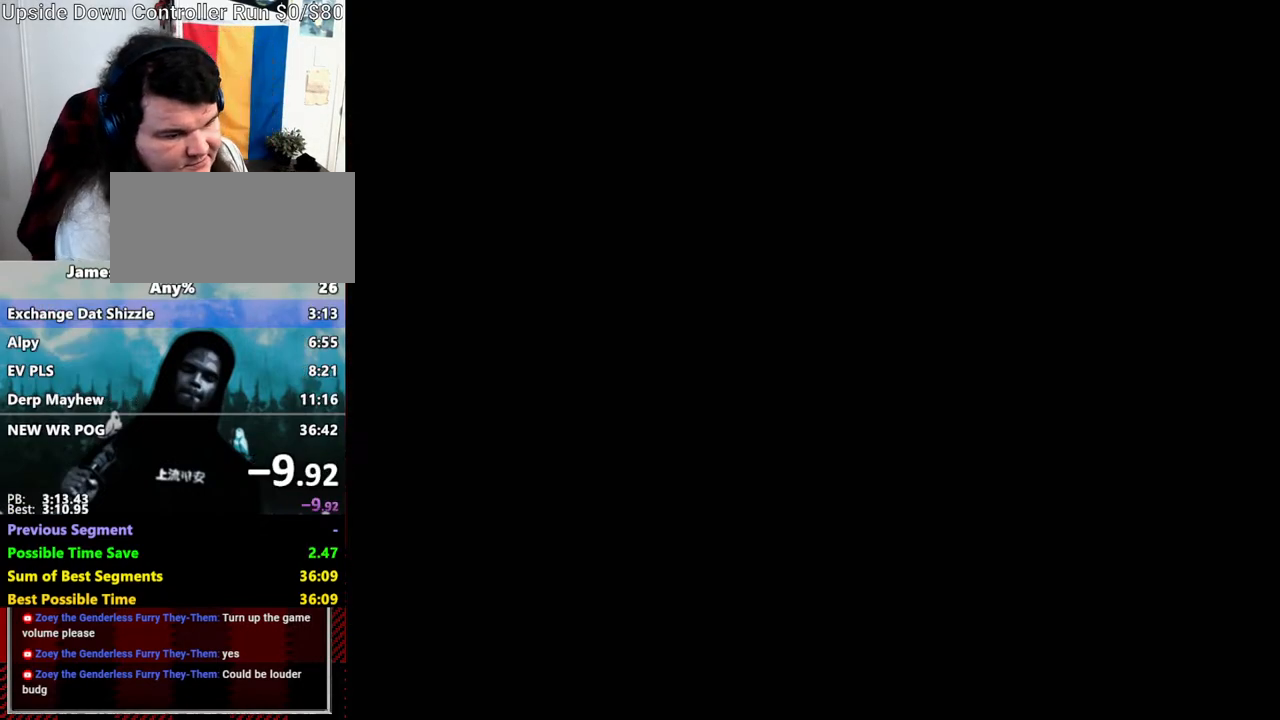
{"buttons": ["A"], "left_stick": "center", "right_stick": "center", "events": [[17, "A", "up"], [150, "A", "down"], [233, "A", "up"], [300, "A", "down"], [400, "A", "up"], [500, "A", "down"]]}
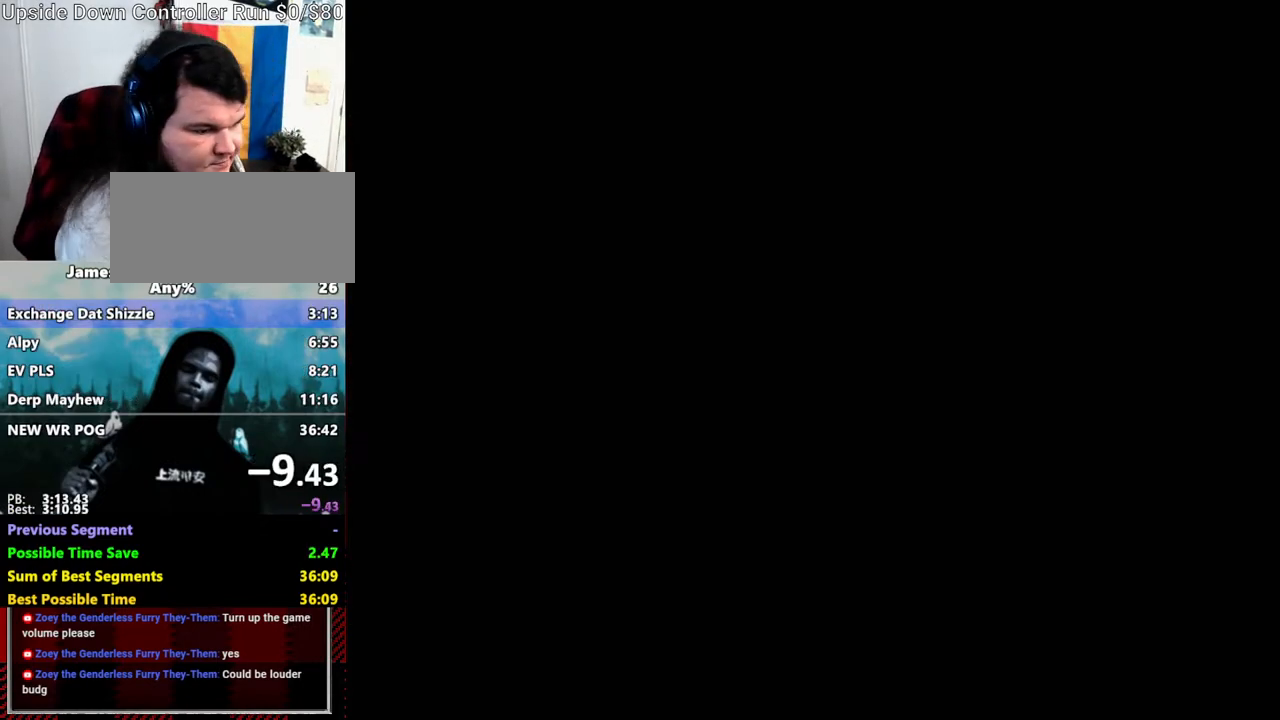
{"buttons": [], "left_stick": "center", "right_stick": "center", "events": [[83, "A", "up"], [150, "A", "down"], [283, "A", "up"], [333, "A", "down"], [433, "A", "up"]]}
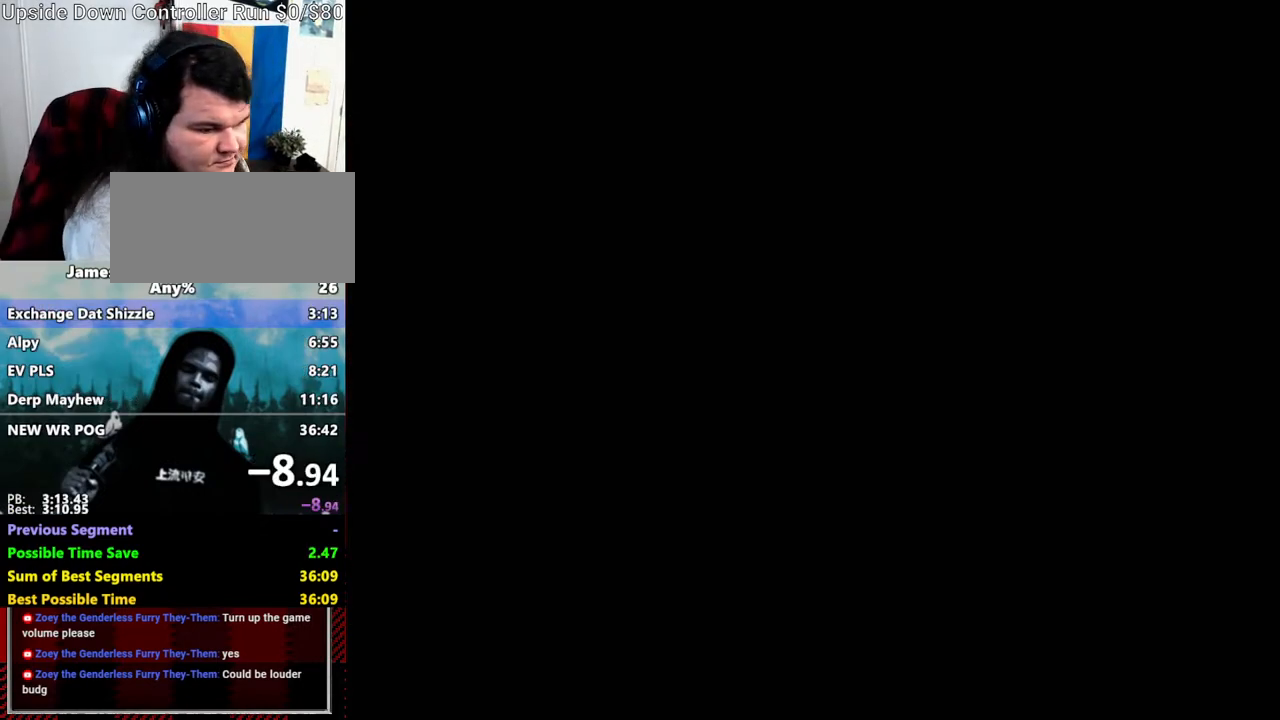
{"buttons": ["A", "DPAD_RIGHT"], "left_stick": "center", "right_stick": "center", "events": [[17, "A", "down"], [100, "A", "up"], [183, "A", "down"], [233, "A", "up"], [283, "DPAD_RIGHT", "down"], [333, "A", "down"], [400, "A", "up"], [433, "DPAD_DOWN", "down"], [483, "DPAD_DOWN", "up"], [500, "A", "down"]]}
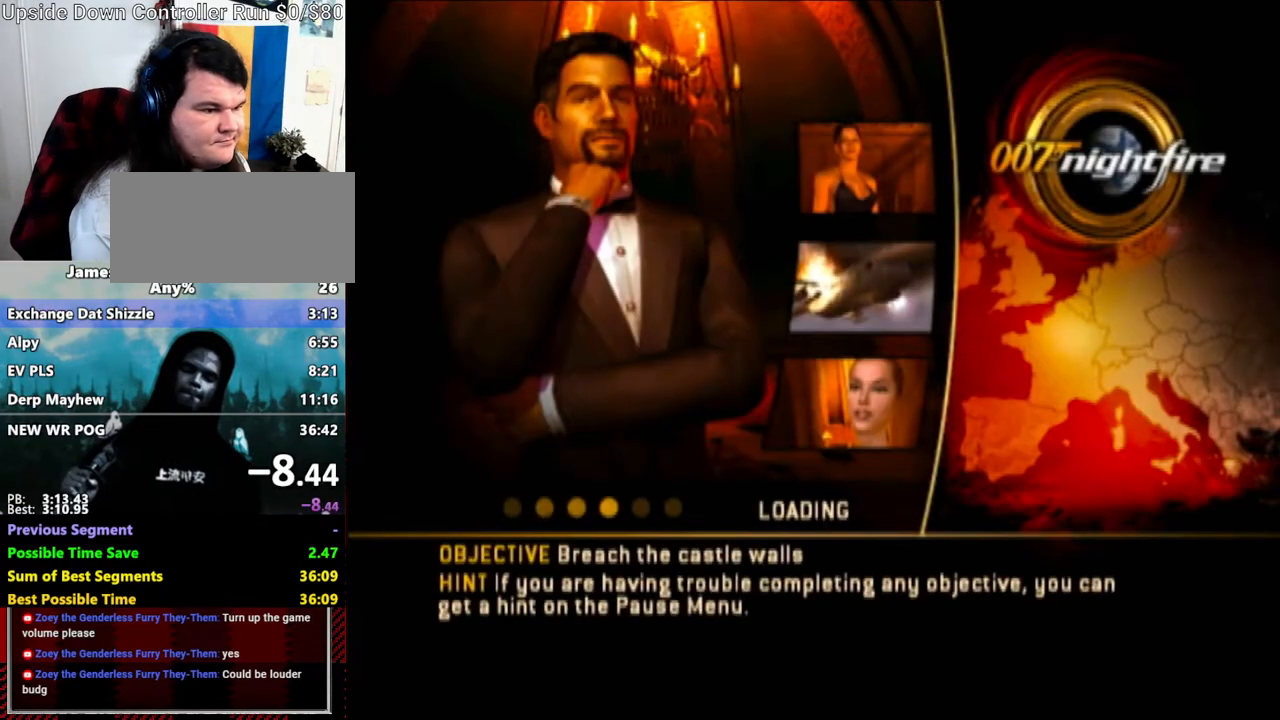
{"buttons": ["A"], "left_stick": "center", "right_stick": "center"}